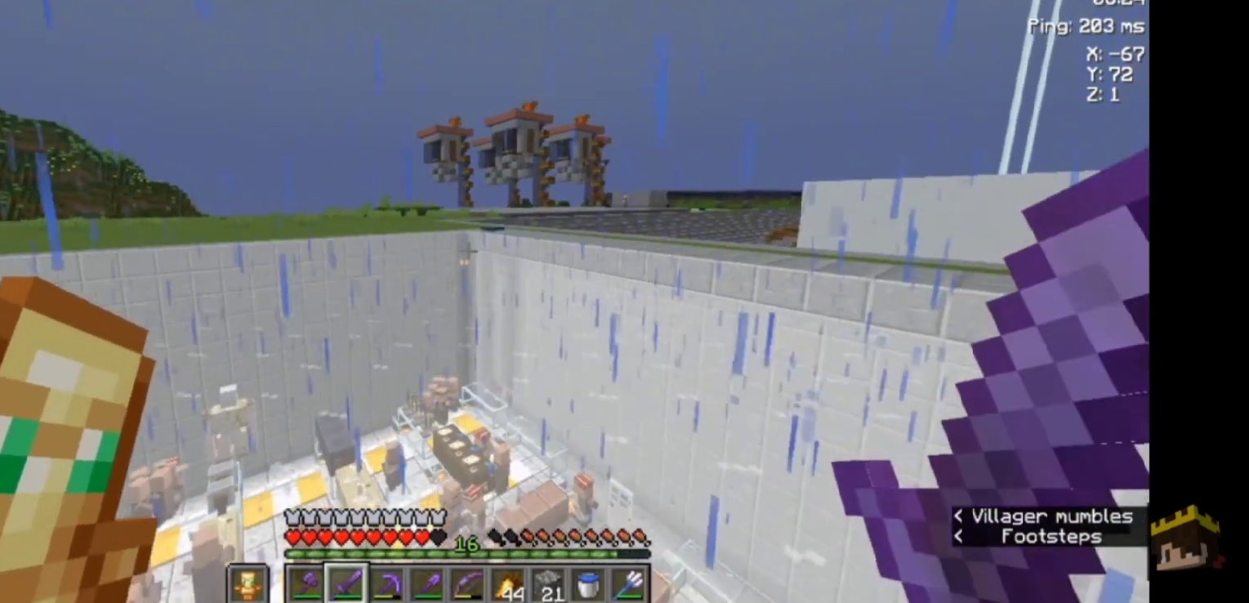
Gameplay with keyboard and mouse; each line is a JSON object with the keys and mouse buttons held at the frame after it. "events" lists presses ("down") and releases ("up") of "a", "d", "s", "space", "w", "mouse_left" and "mouse_right" between this image and that frame as [ms after this image, input, new state], when the widget could be followed in between. "mouse_left", "mouse_right" = the "left", "right" buttons of the "mouse" list. No other keys are recorded. Fast repeated clicks can show as one long hold. Not read: mouse_move.
{"keys": ["s"], "mouse": [], "events": []}
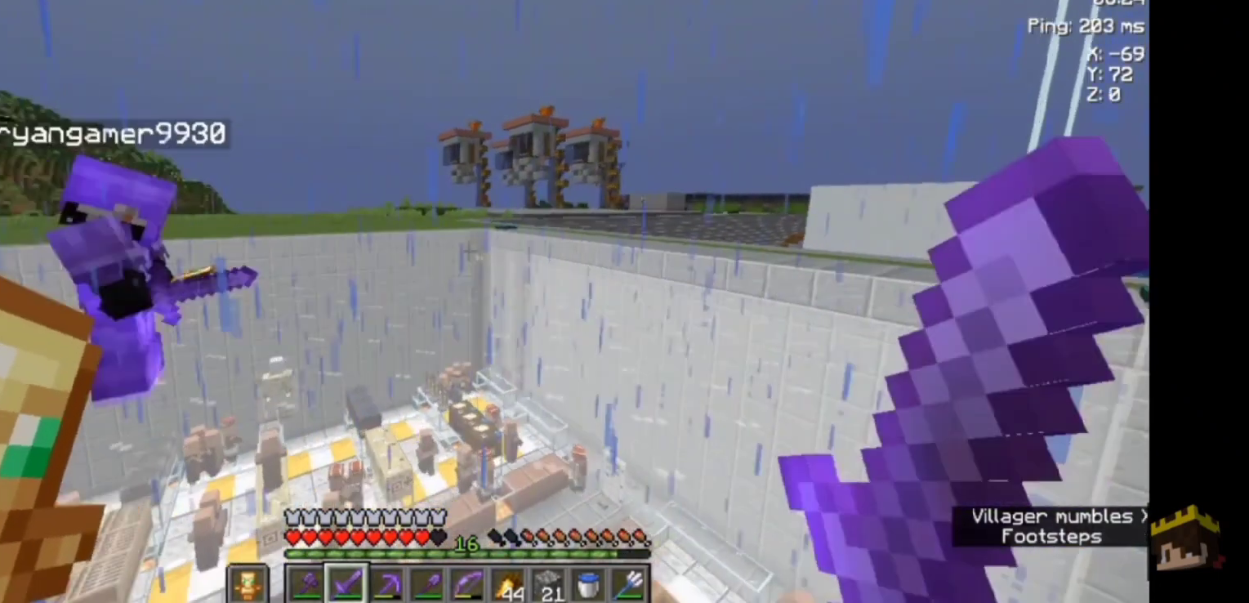
{"keys": [], "mouse": [], "events": [[33, "s", "up"]]}
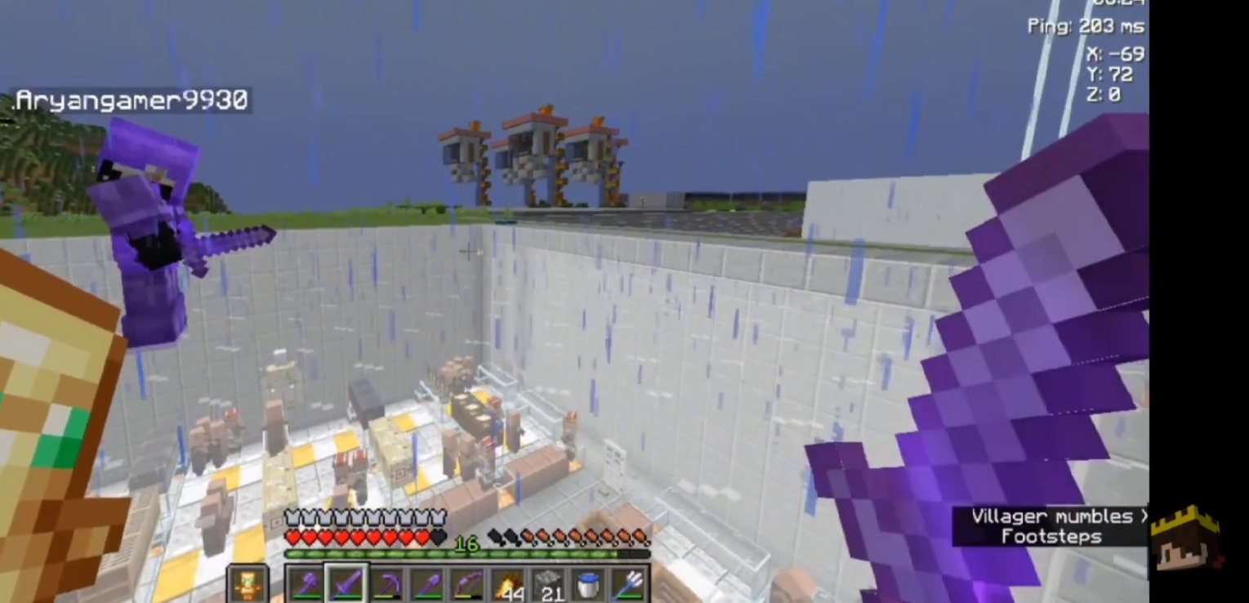
{"keys": [], "mouse": [], "events": []}
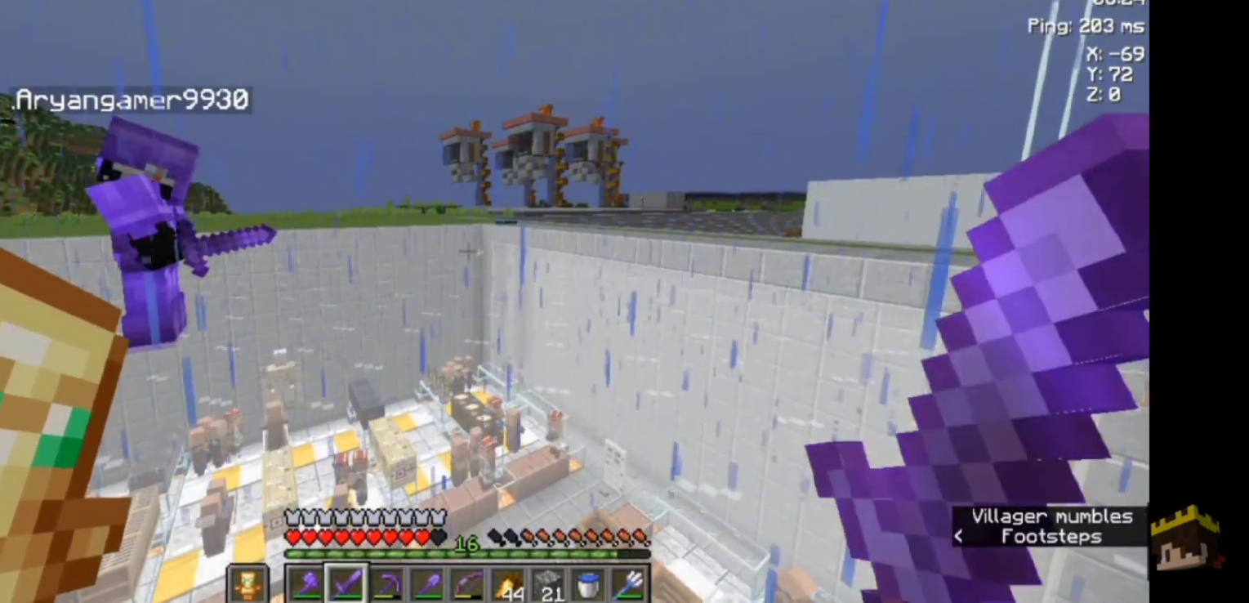
{"keys": [], "mouse": [], "events": []}
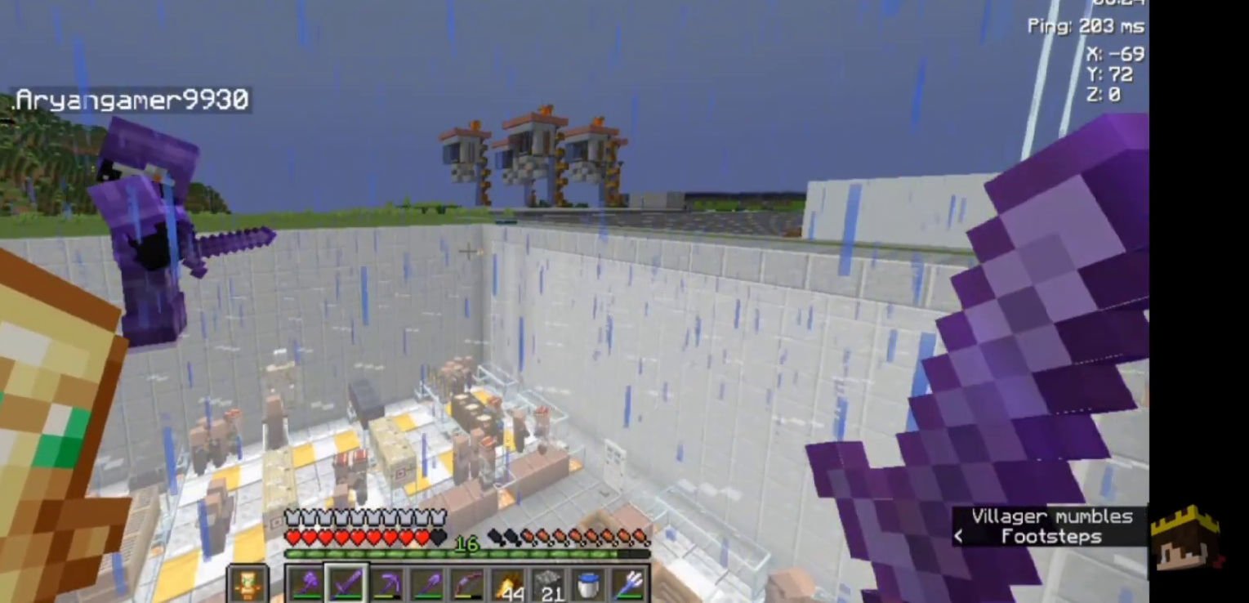
{"keys": ["w"], "mouse": [], "events": [[433, "w", "down"]]}
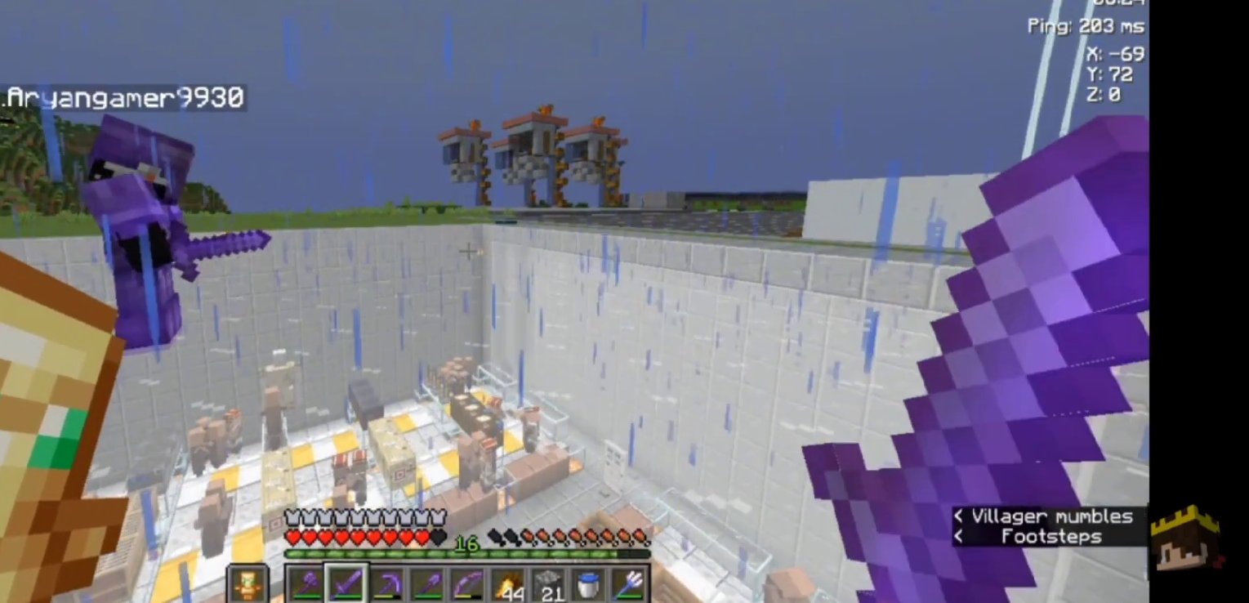
{"keys": ["a", "w"], "mouse": [], "events": [[500, "a", "down"]]}
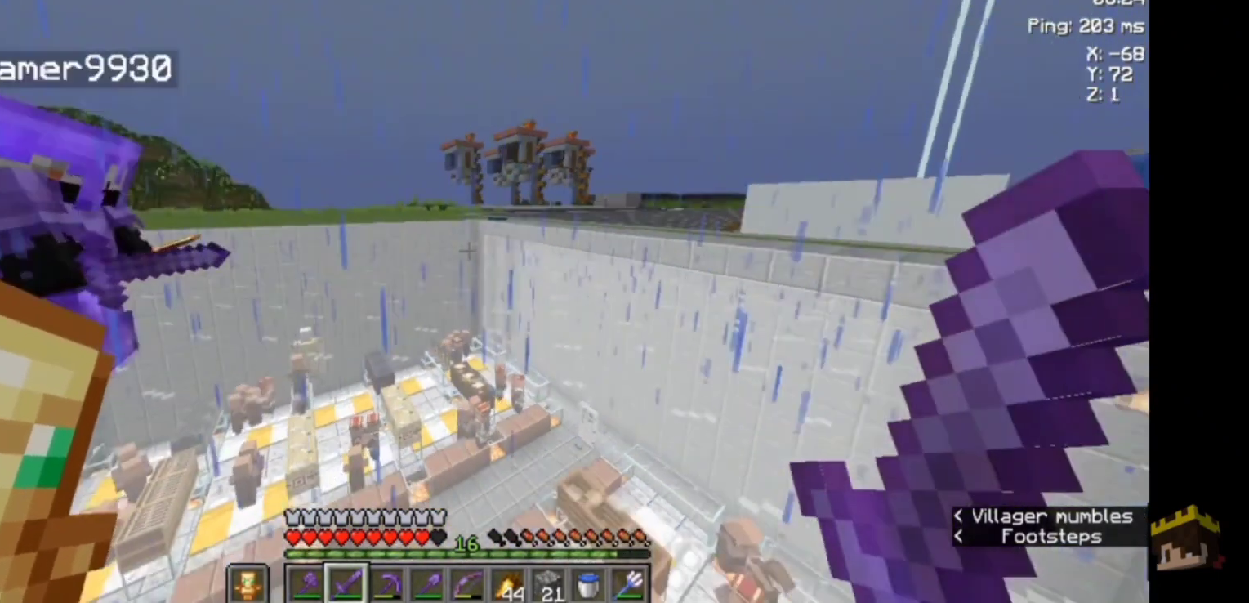
{"keys": [], "mouse": [], "events": [[333, "a", "up"], [433, "w", "up"]]}
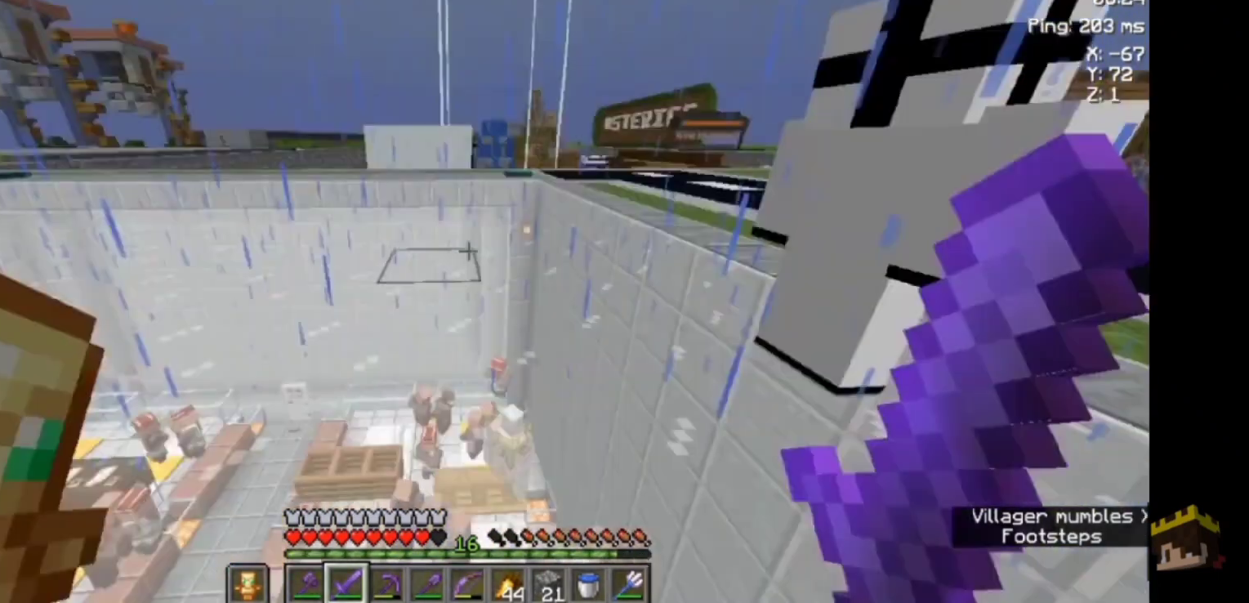
{"keys": ["w"], "mouse": [], "events": [[433, "w", "down"]]}
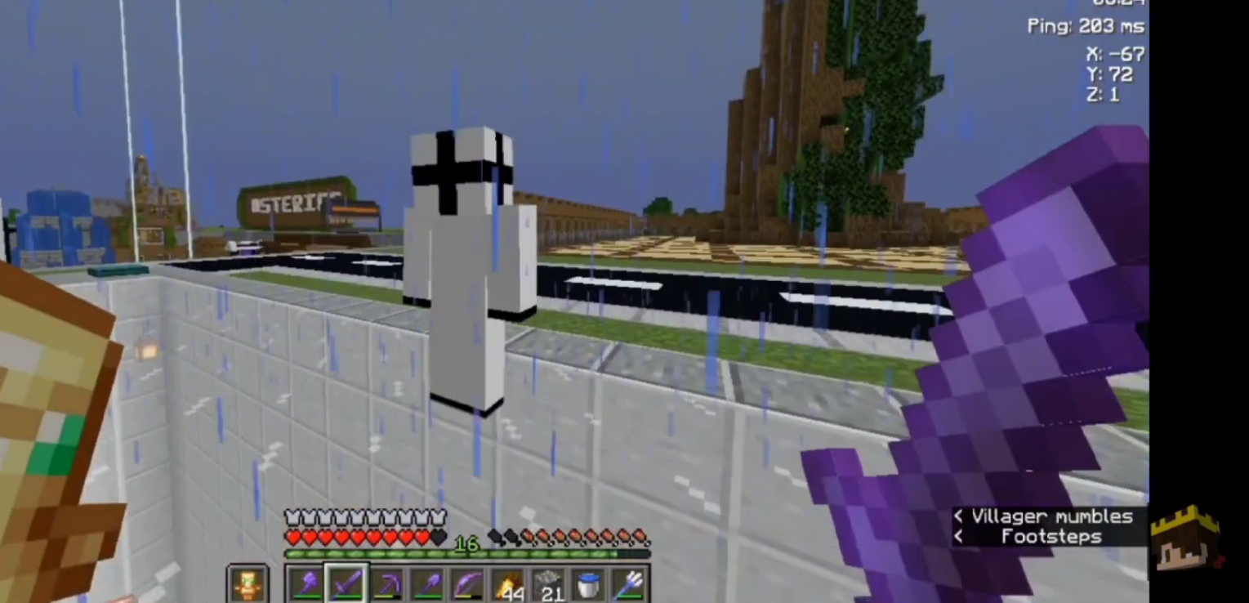
{"keys": [], "mouse": [], "events": [[100, "w", "up"]]}
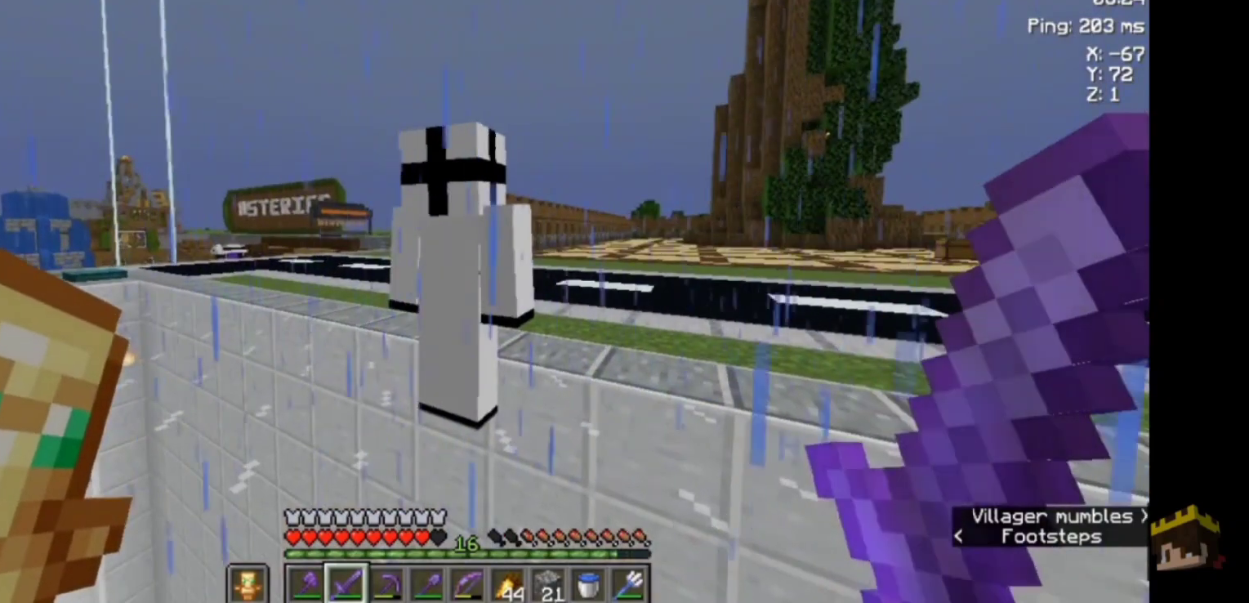
{"keys": ["space"], "mouse": [], "events": [[33, "s", "down"], [200, "s", "up"], [200, "space", "down"]]}
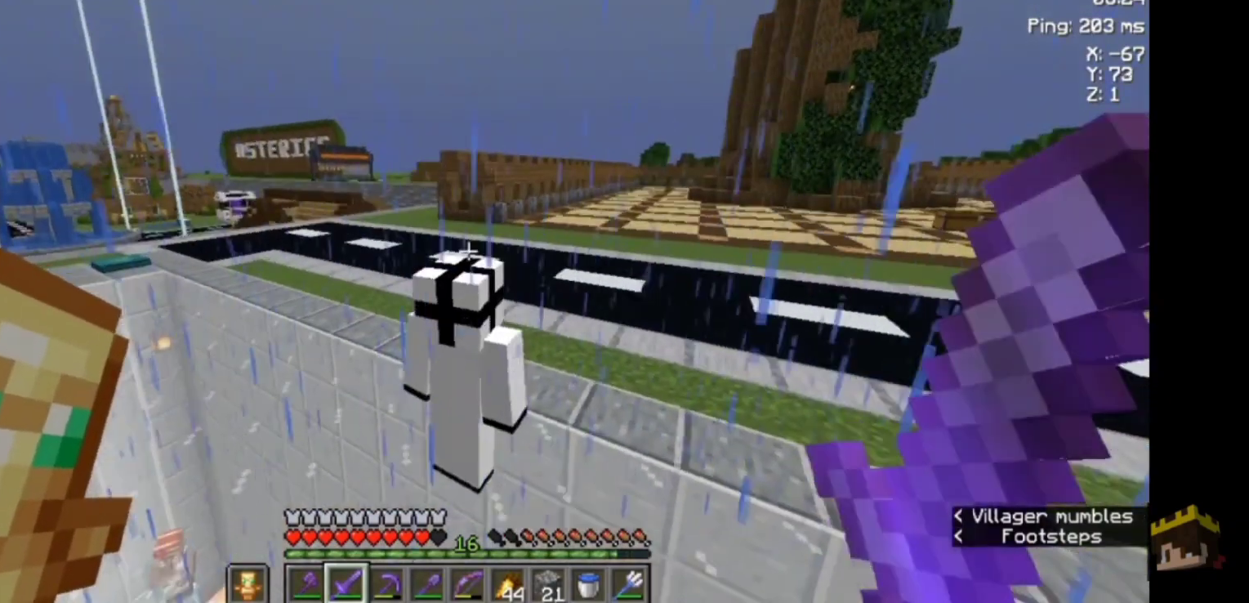
{"keys": ["w"], "mouse": [], "events": [[133, "space", "up"], [233, "mouse_left", "down"], [400, "mouse_left", "up"], [400, "w", "down"]]}
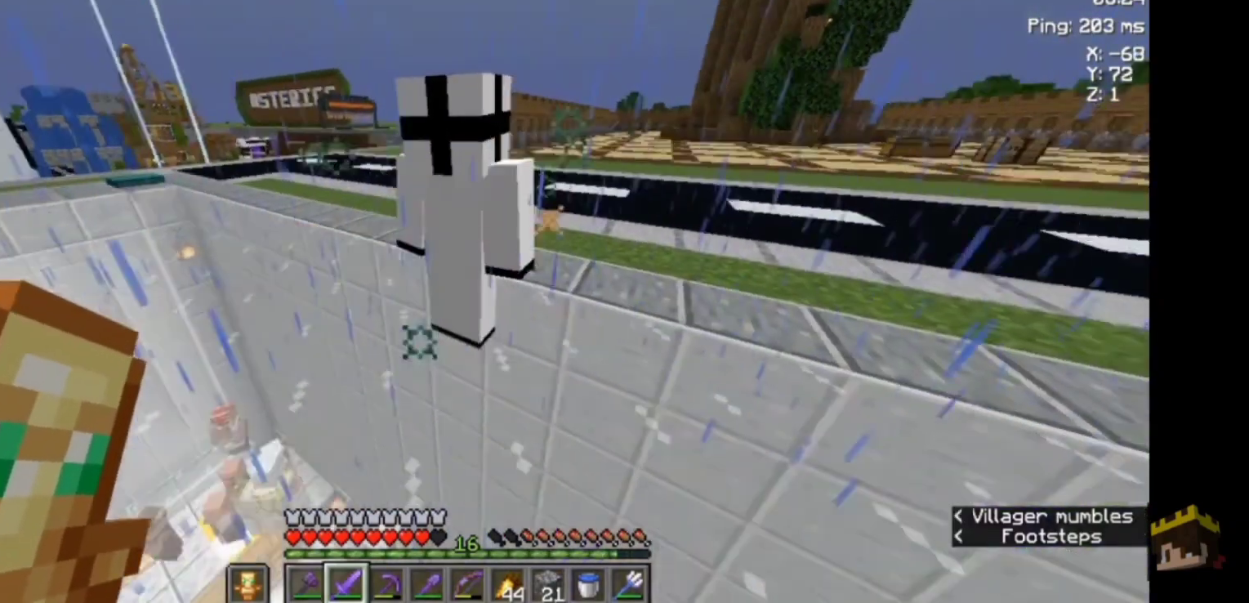
{"keys": [], "mouse": [], "events": [[133, "space", "down"], [133, "w", "up"], [233, "space", "up"]]}
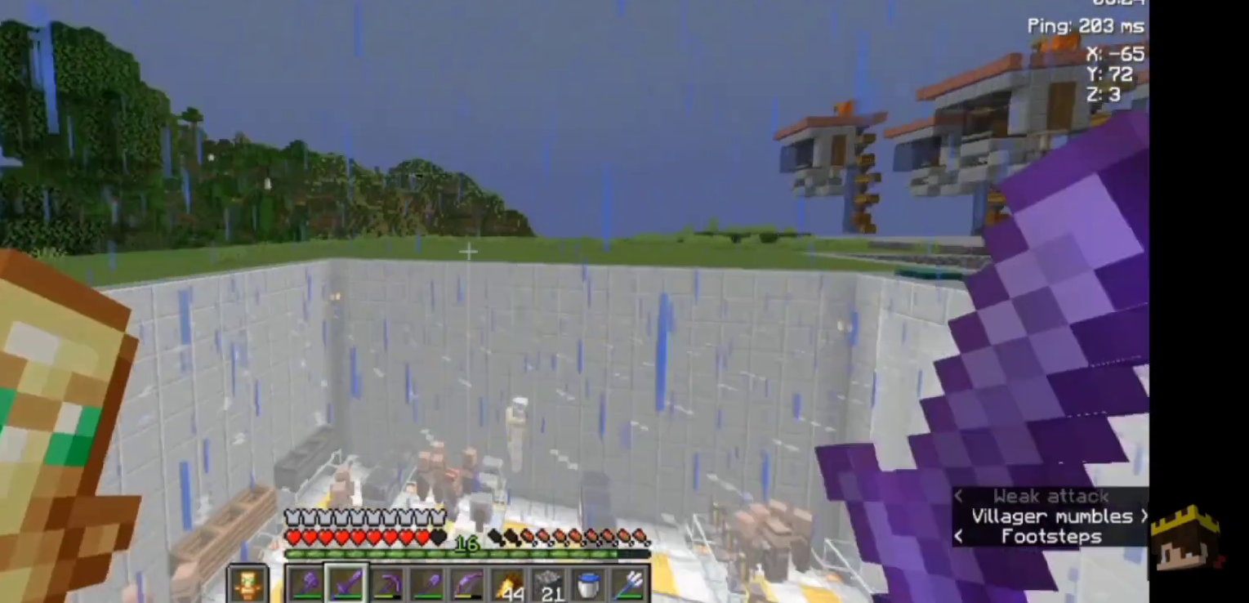
{"keys": [], "mouse": [], "events": []}
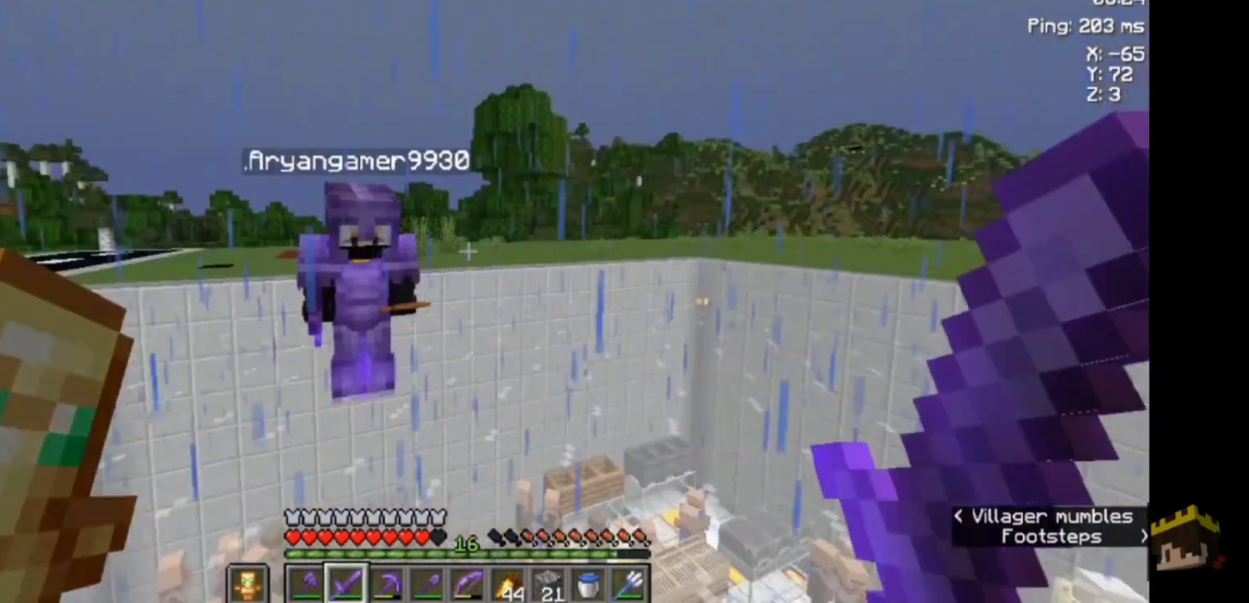
{"keys": [], "mouse": [], "events": []}
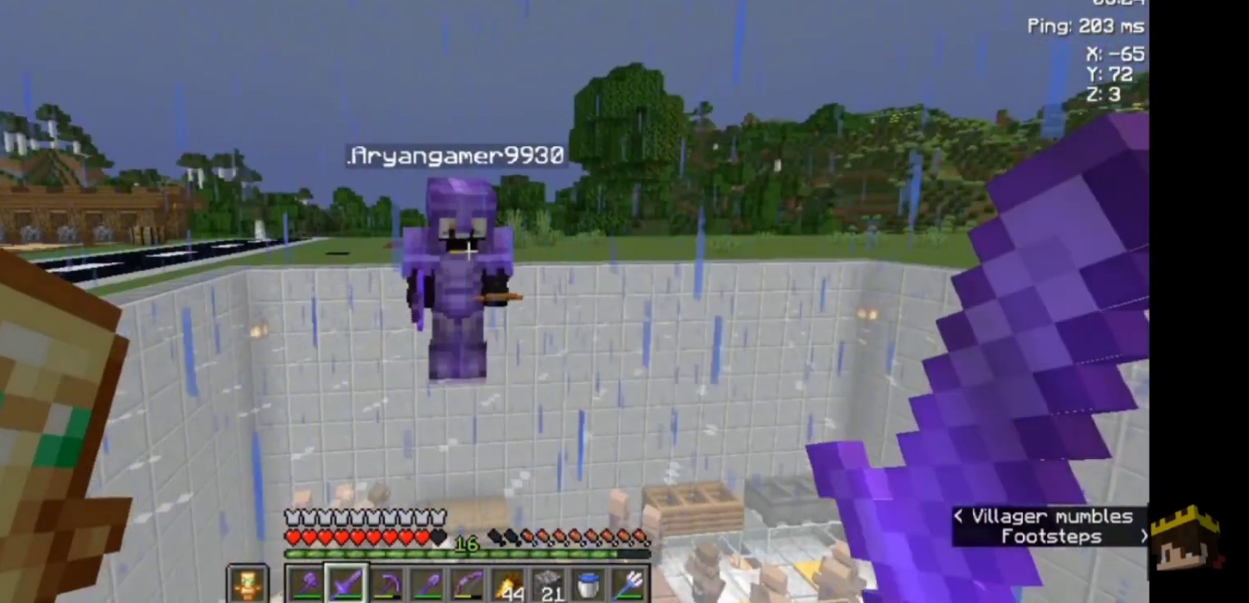
{"keys": [], "mouse": [], "events": [[33, "w", "down"], [433, "w", "up"]]}
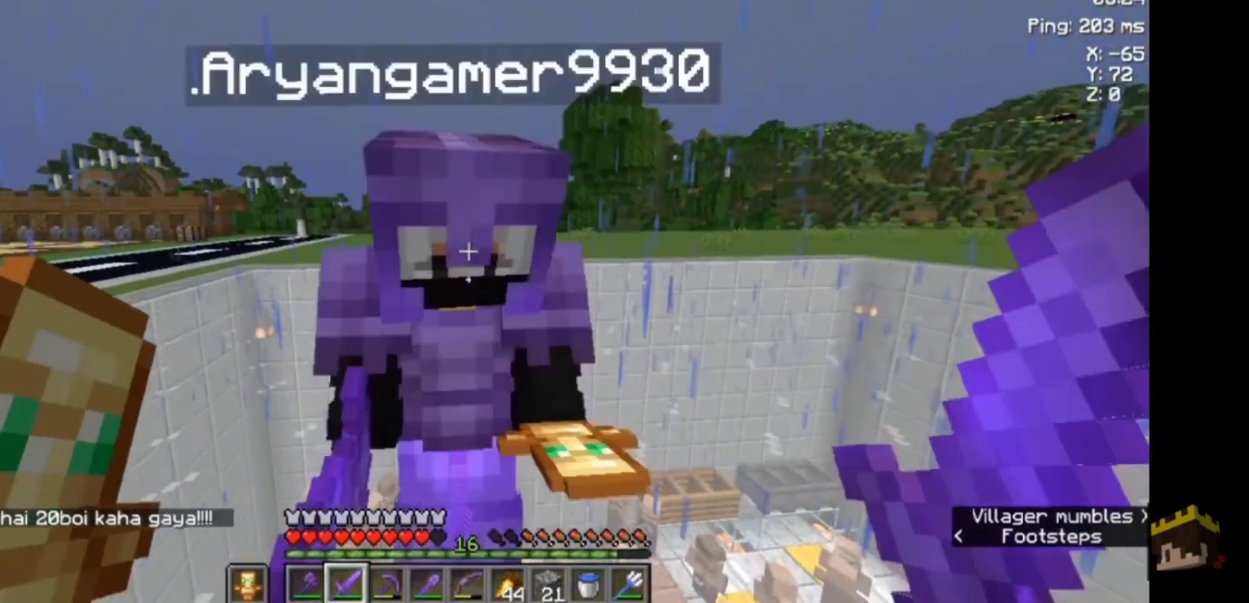
{"keys": [], "mouse": [], "events": []}
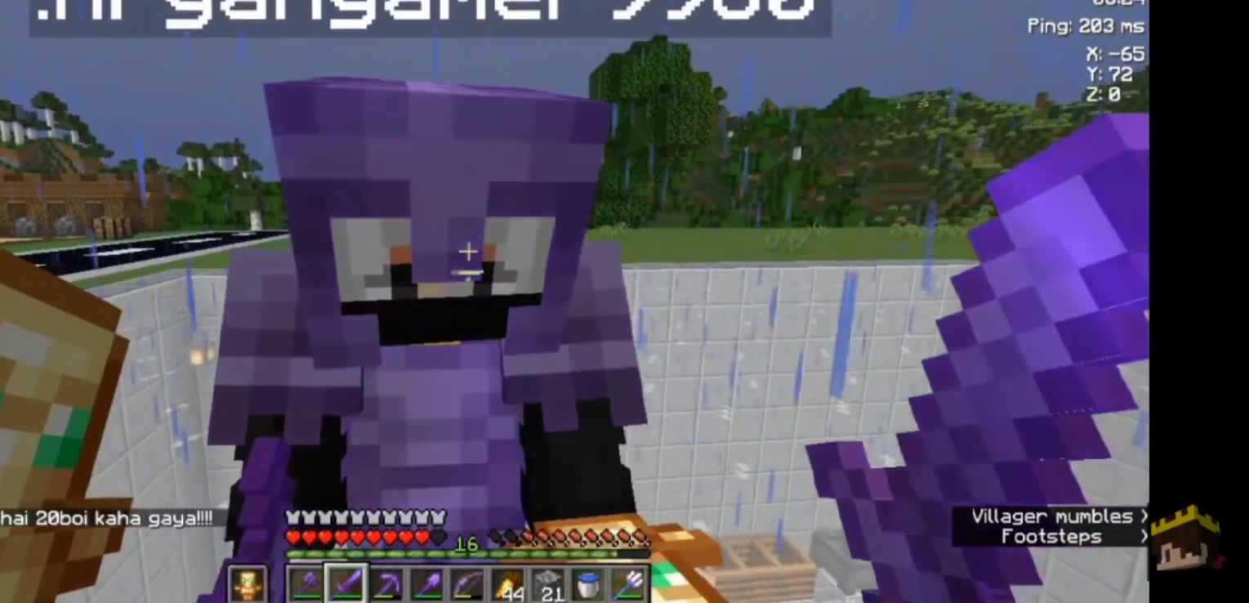
{"keys": [], "mouse": [], "events": [[100, "s", "down"], [200, "s", "up"]]}
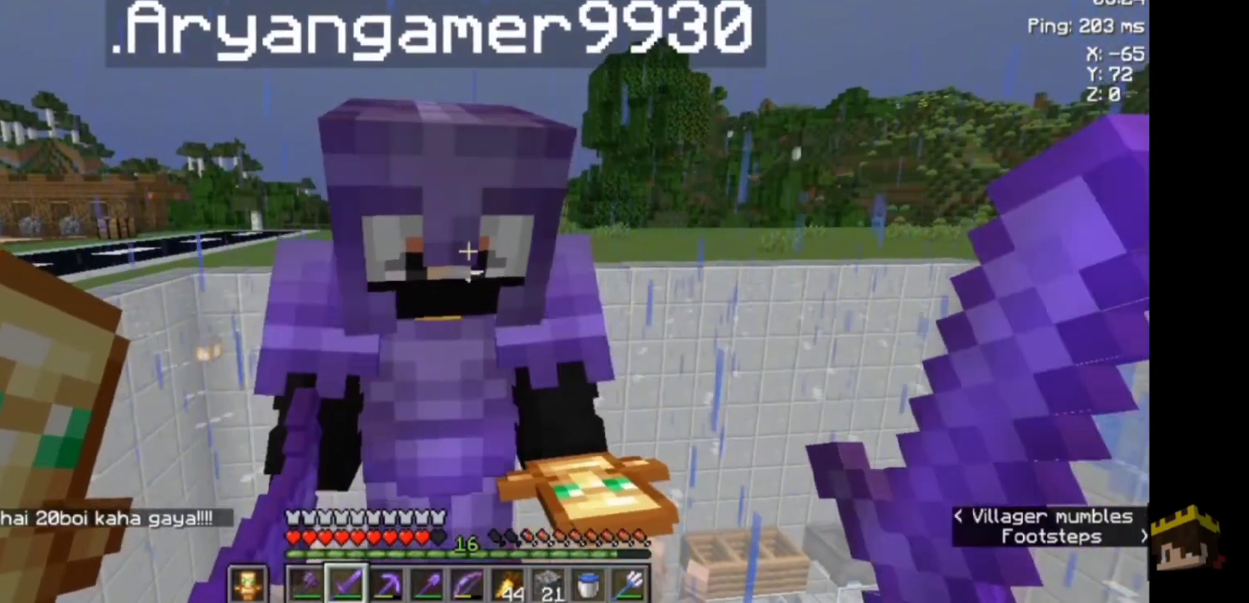
{"keys": [], "mouse": [], "events": []}
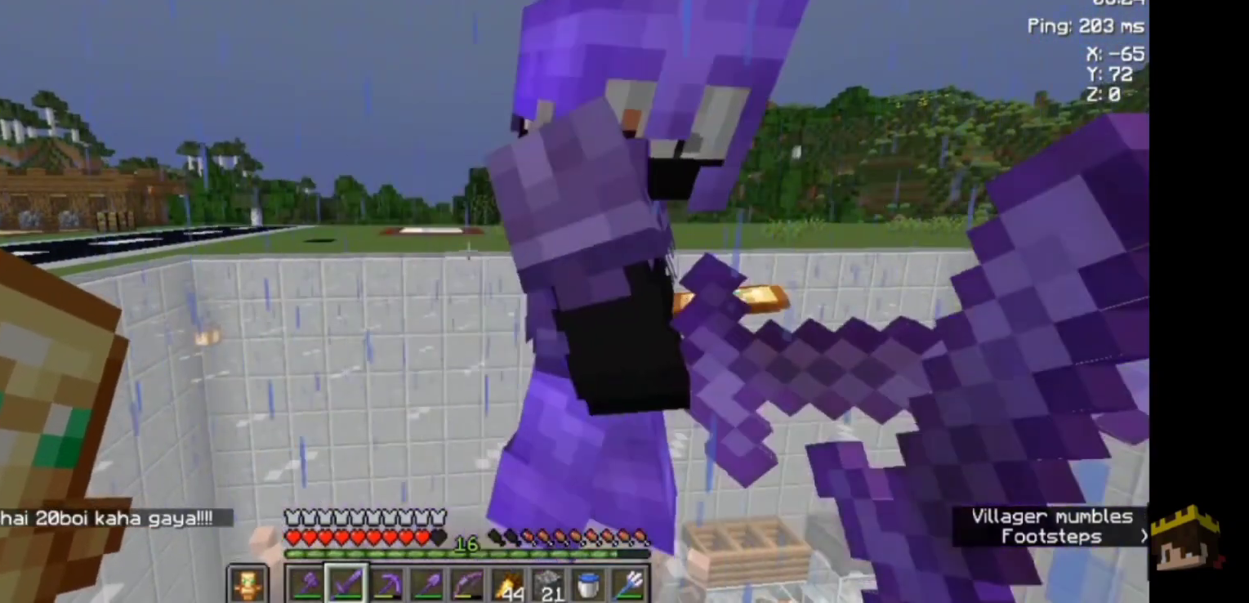
{"keys": [], "mouse": [], "events": []}
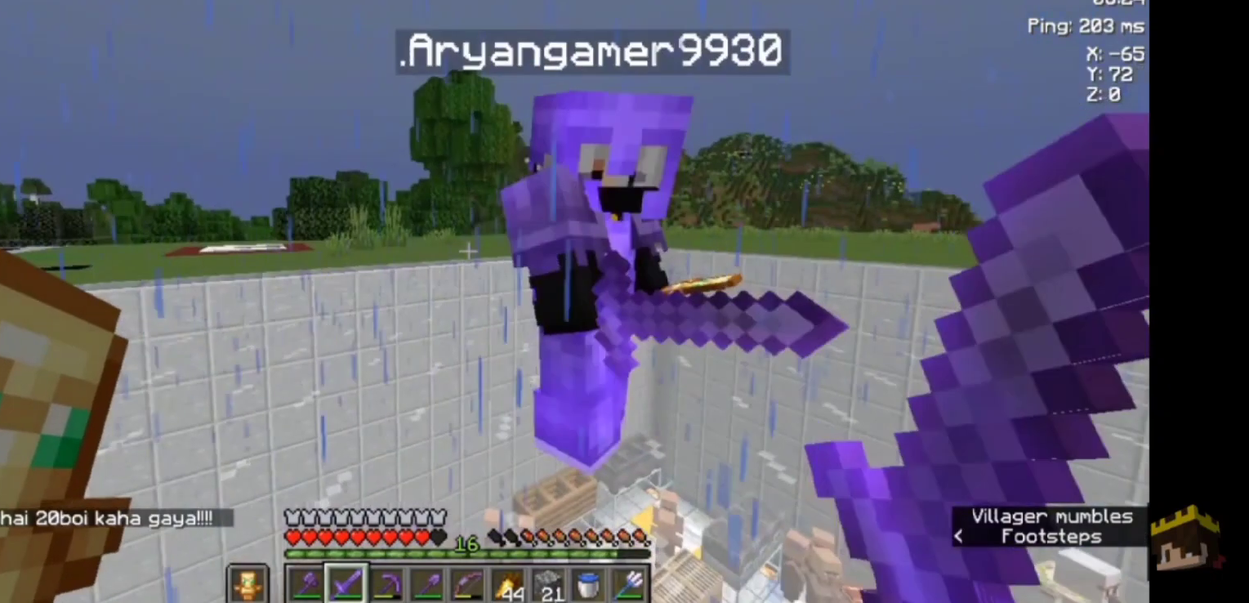
{"keys": [], "mouse": [], "events": []}
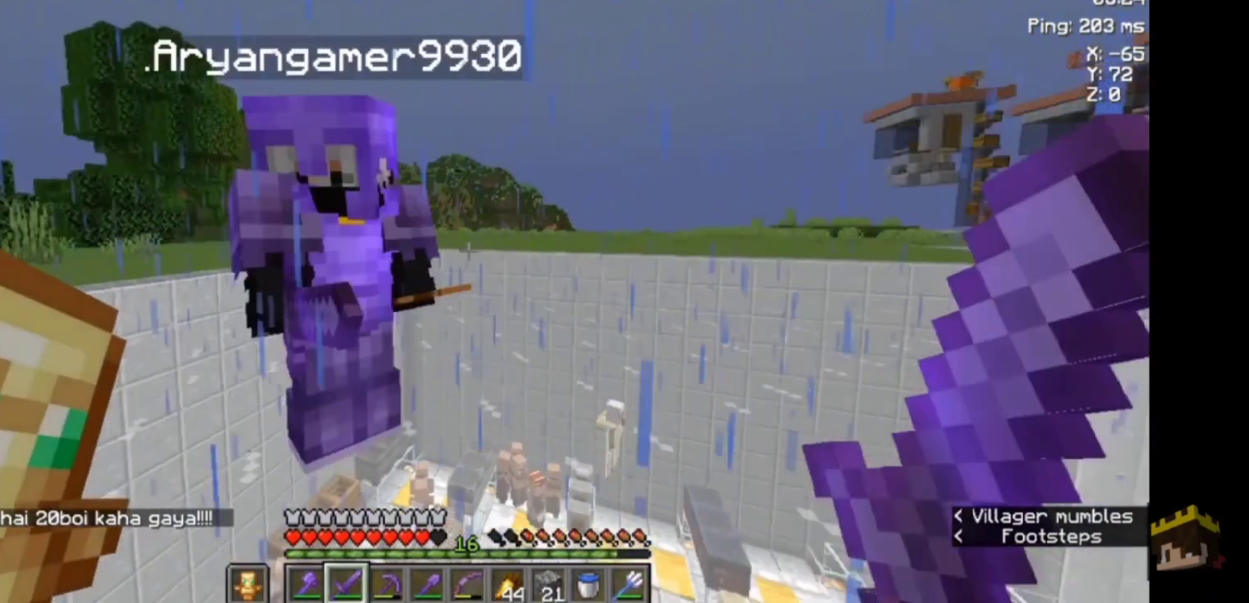
{"keys": [], "mouse": [], "events": []}
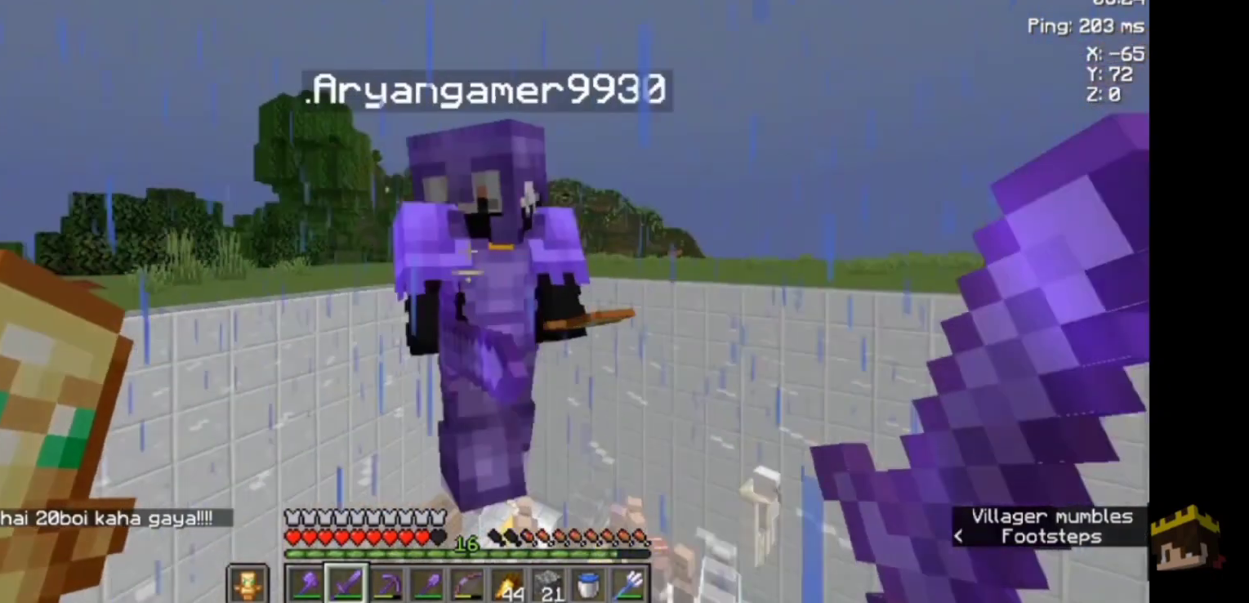
{"keys": [], "mouse": [], "events": []}
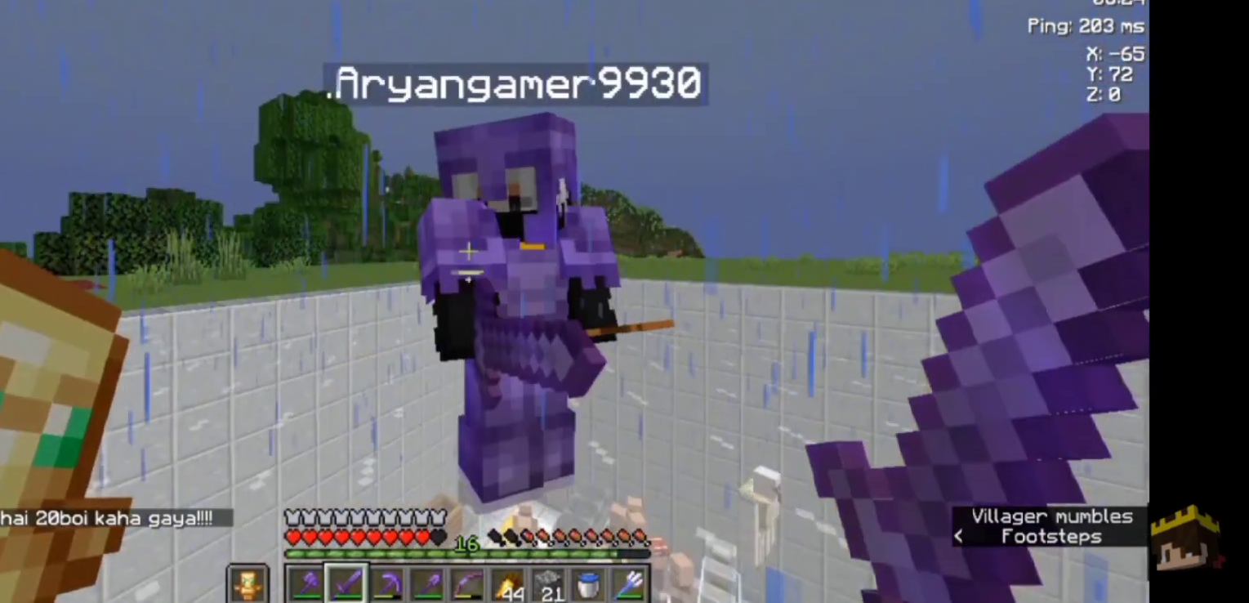
{"keys": [], "mouse": [], "events": [[67, "a", "down"], [133, "a", "up"]]}